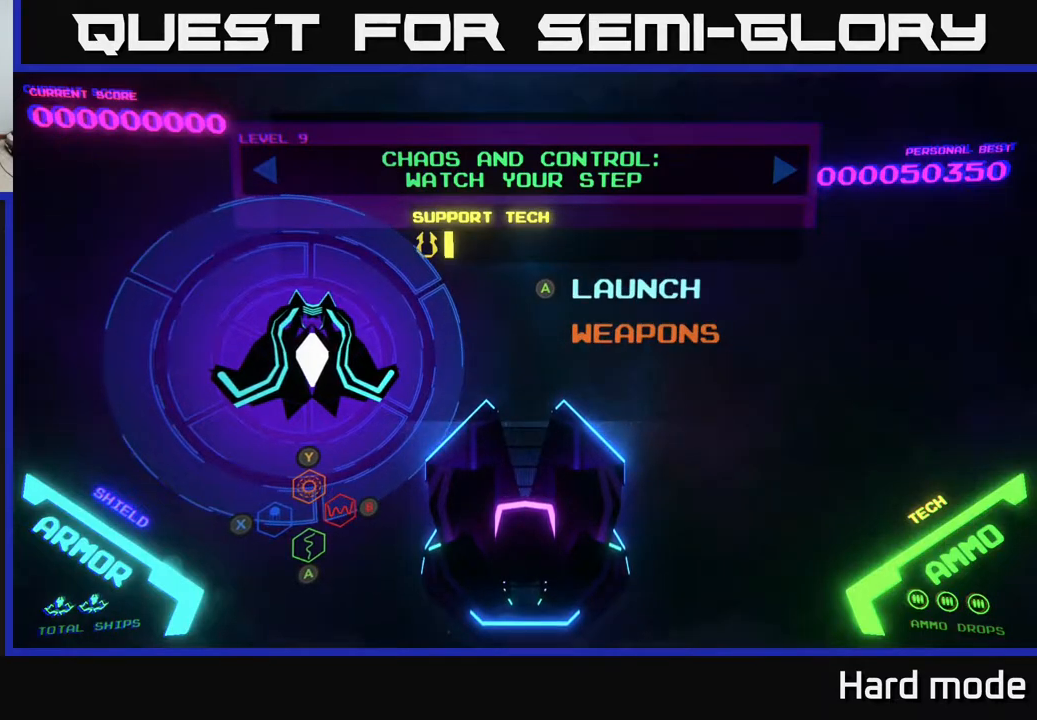
Gameplay with a controller (Xbox layout); each line is a JSON object with the inputs held at the frame after it. "events" lists button and stick changes between this image and that frame as [ms after this image, input, new state], when the widget could be followed in between. Not read: right_stick.
{"buttons": [], "left_stick": "center", "events": [[100, "A", "down"], [200, "A", "up"]]}
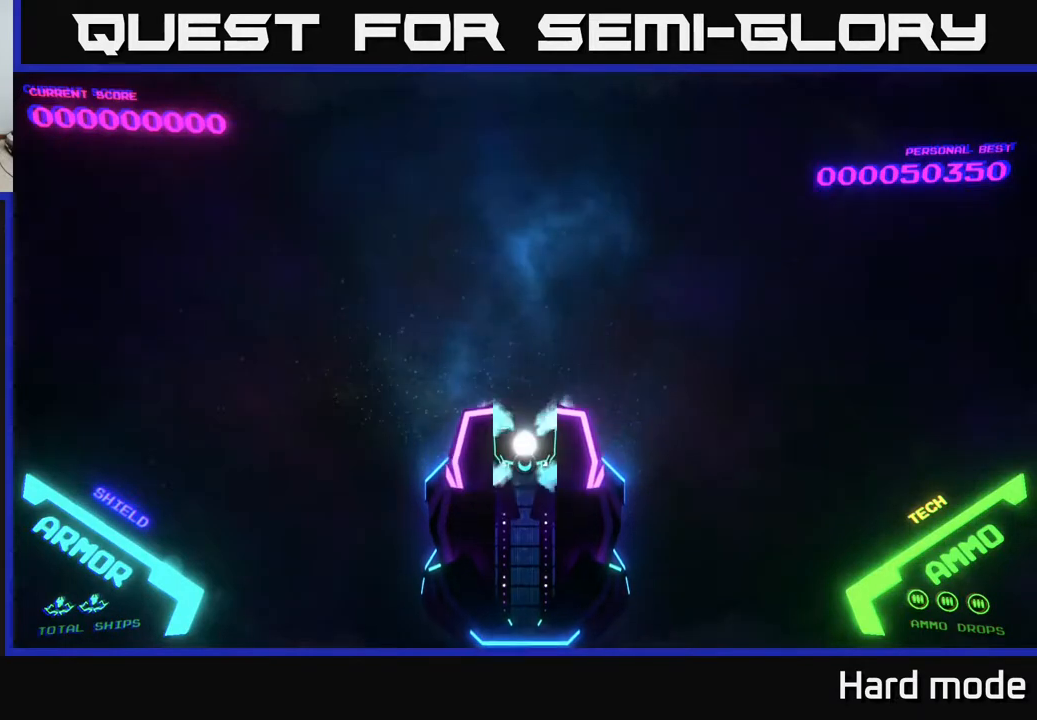
{"buttons": [], "left_stick": "center", "events": []}
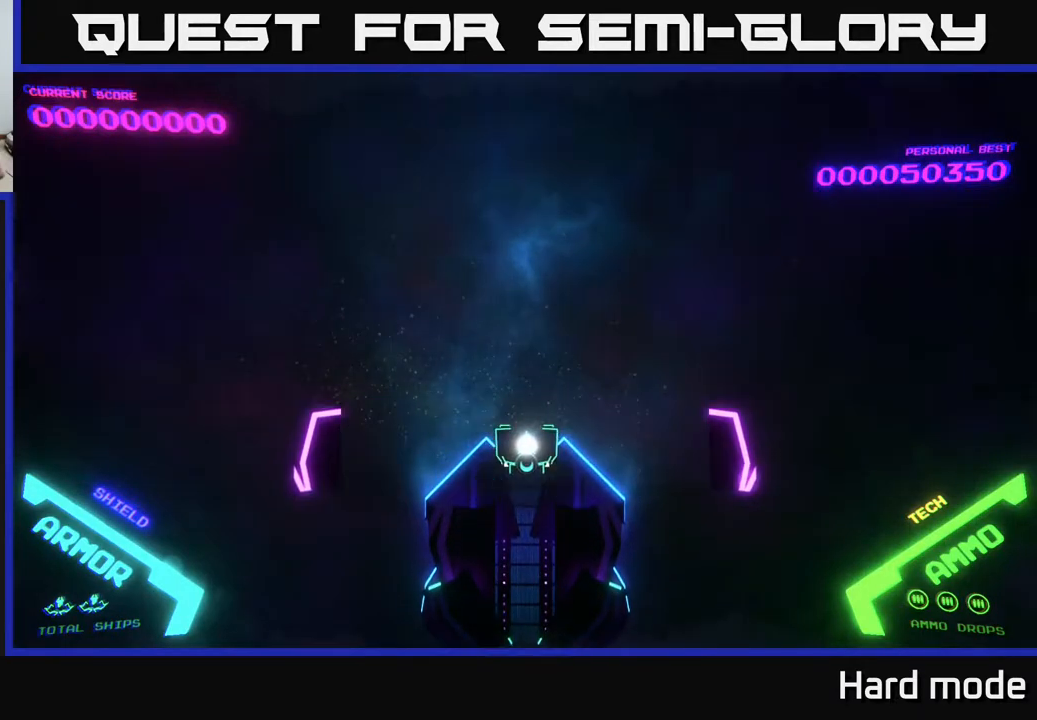
{"buttons": [], "left_stick": "center", "events": []}
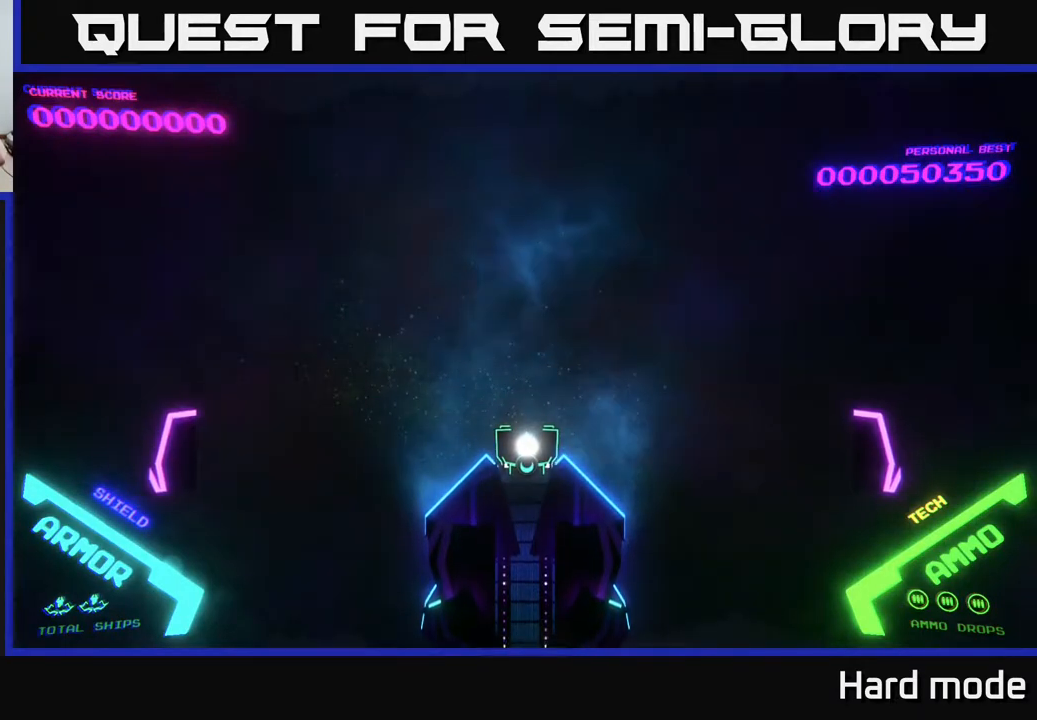
{"buttons": [], "left_stick": "center", "events": []}
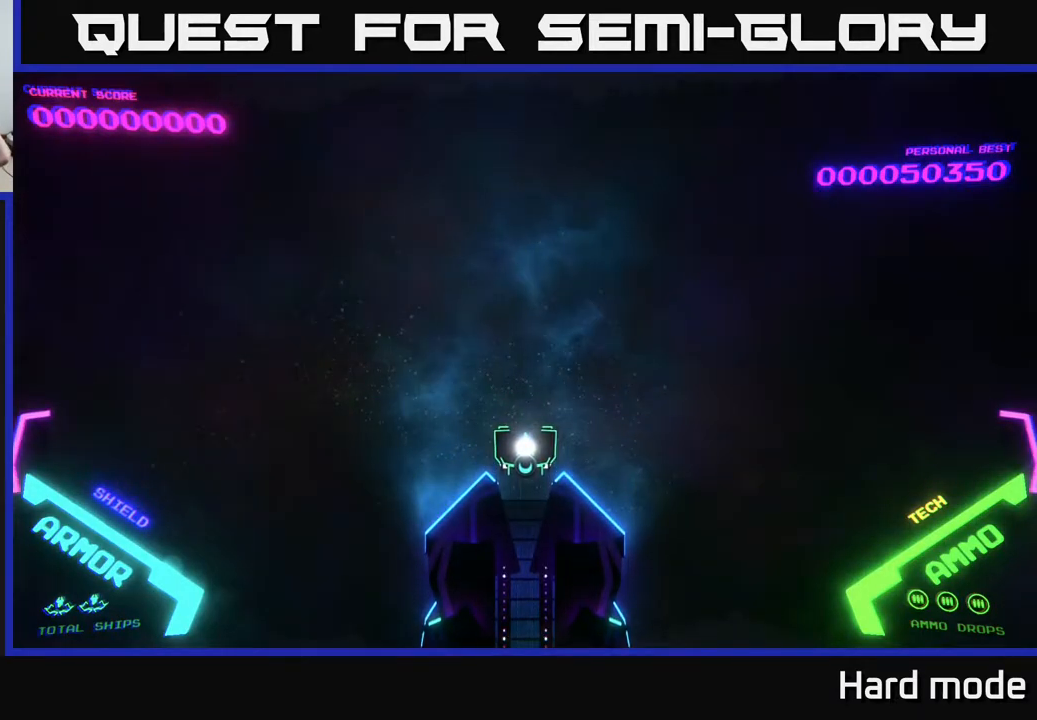
{"buttons": [], "left_stick": "center", "events": []}
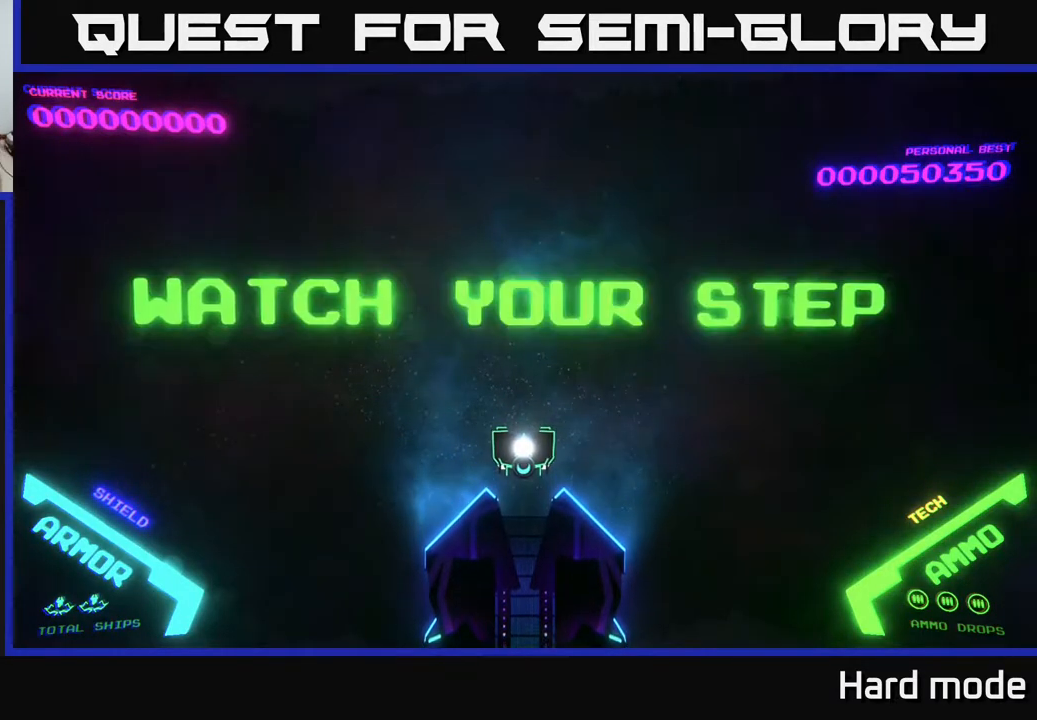
{"buttons": [], "left_stick": "center", "events": []}
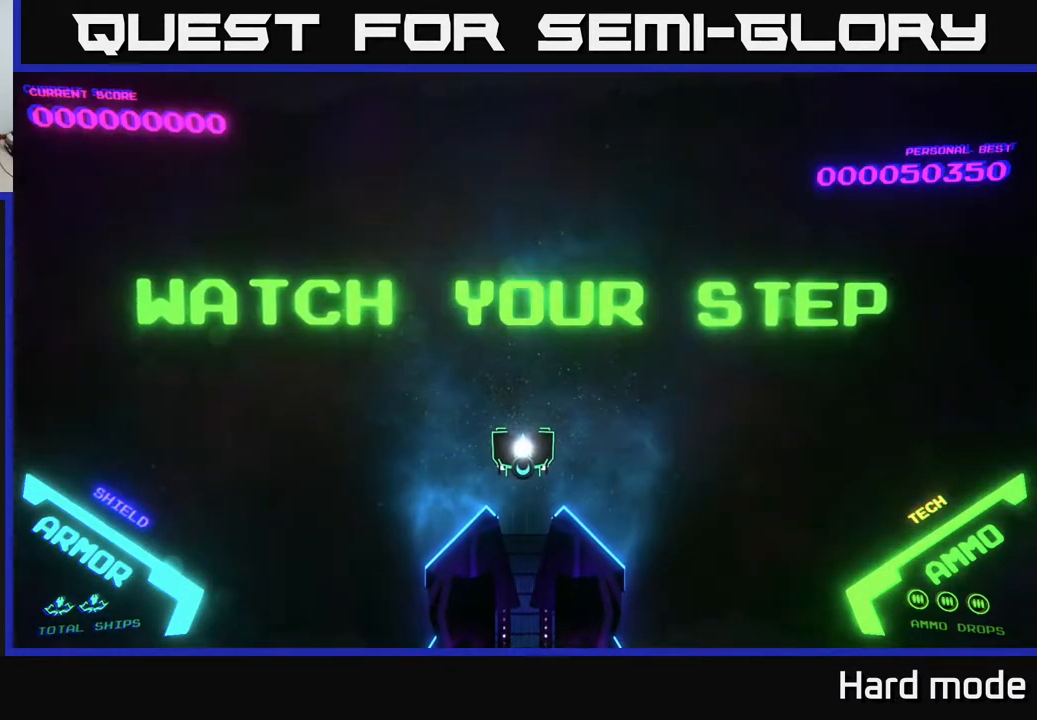
{"buttons": [], "left_stick": "up-right", "events": [[450, "left_stick", "up-right"]]}
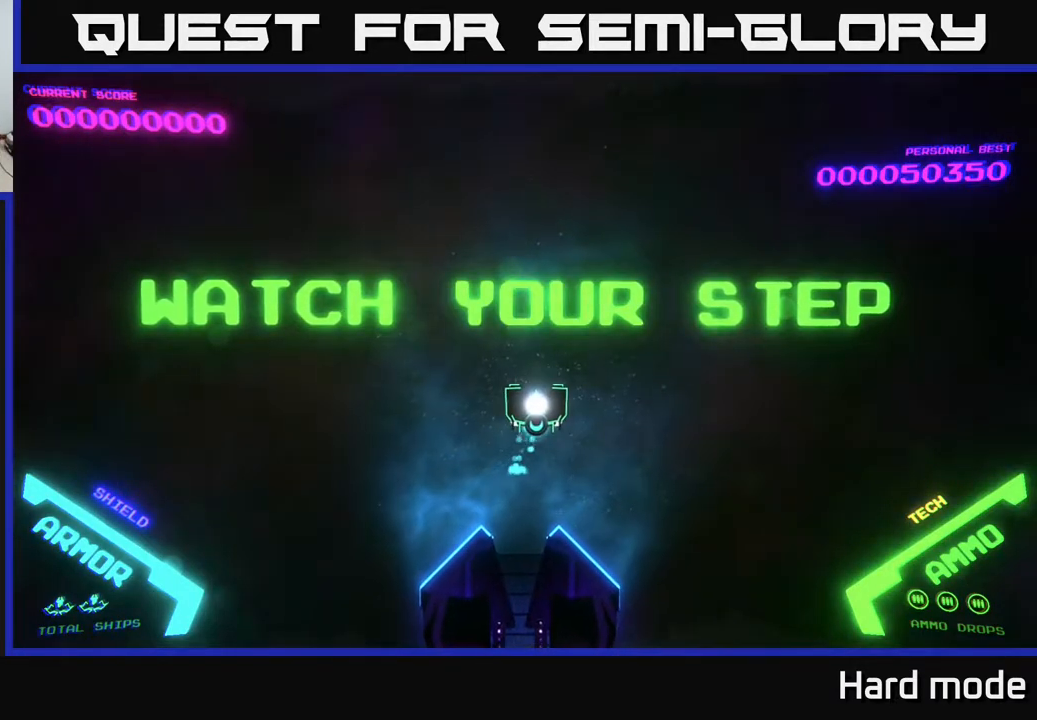
{"buttons": [], "left_stick": "up-left", "events": [[117, "left_stick", "right"], [367, "left_stick", "up-right"], [500, "left_stick", "up-left"]]}
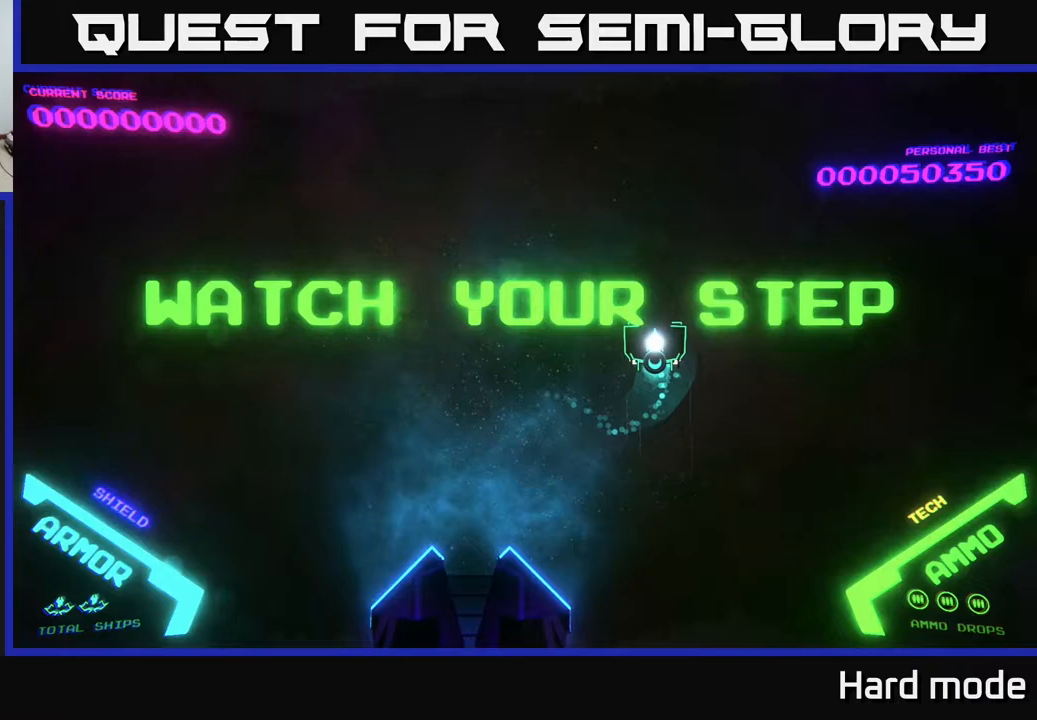
{"buttons": [], "left_stick": "up-left", "events": [[117, "left_stick", "down-left"], [267, "left_stick", "right"], [383, "left_stick", "up-right"], [483, "left_stick", "up-left"]]}
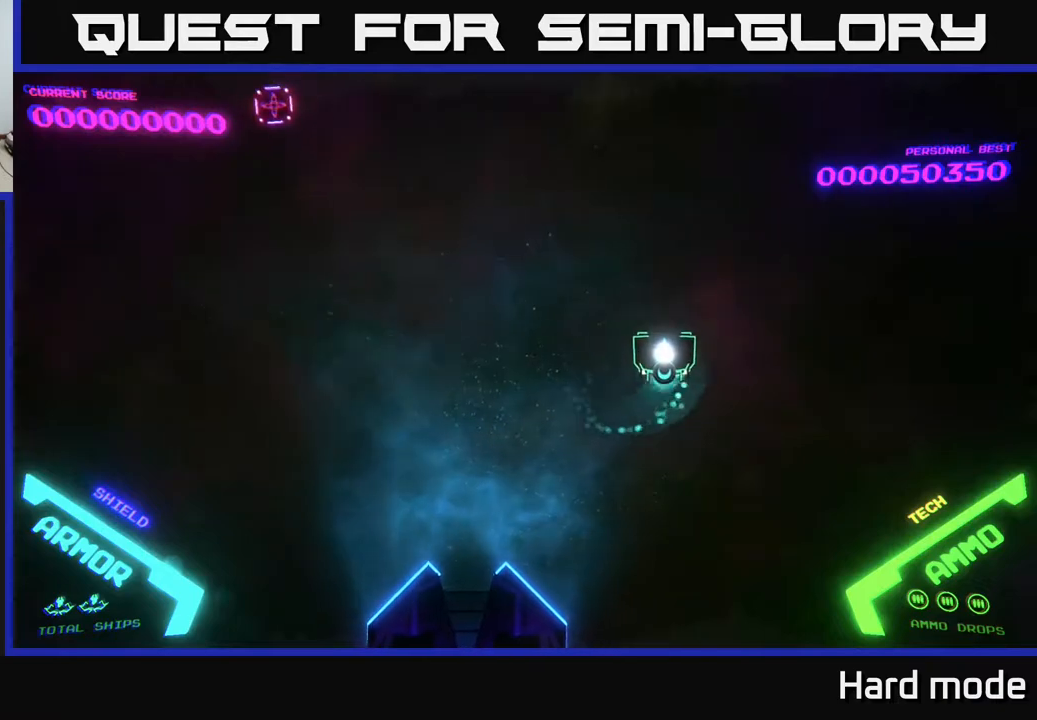
{"buttons": [], "left_stick": "left", "events": [[117, "left_stick", "down-left"], [200, "left_stick", "left"]]}
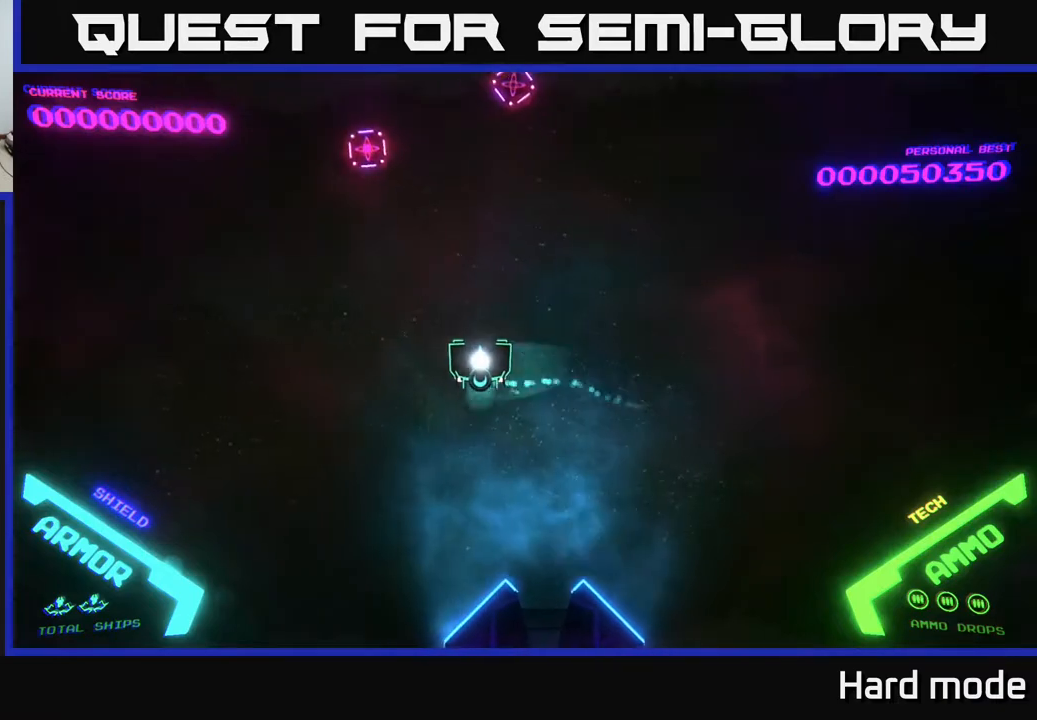
{"buttons": [], "left_stick": "right", "events": [[17, "left_stick", "up-left"], [300, "A", "down"], [333, "left_stick", "center"], [367, "A", "up"], [450, "left_stick", "right"]]}
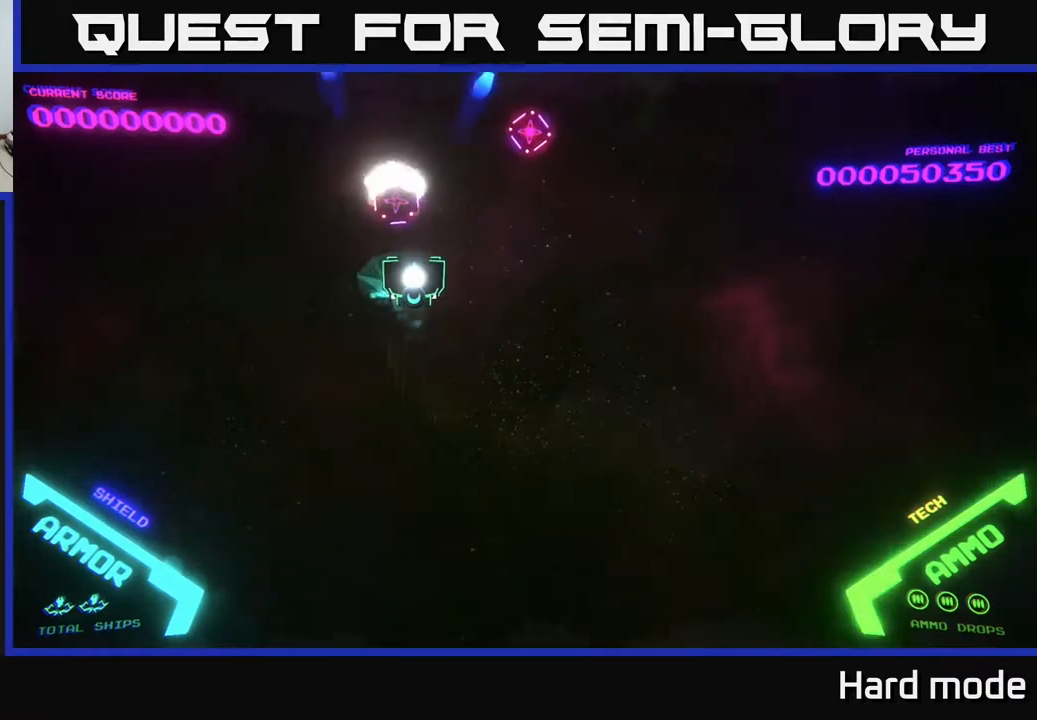
{"buttons": [], "left_stick": "down", "events": [[183, "left_stick", "up-right"], [267, "A", "down"], [317, "A", "up"], [350, "left_stick", "down"]]}
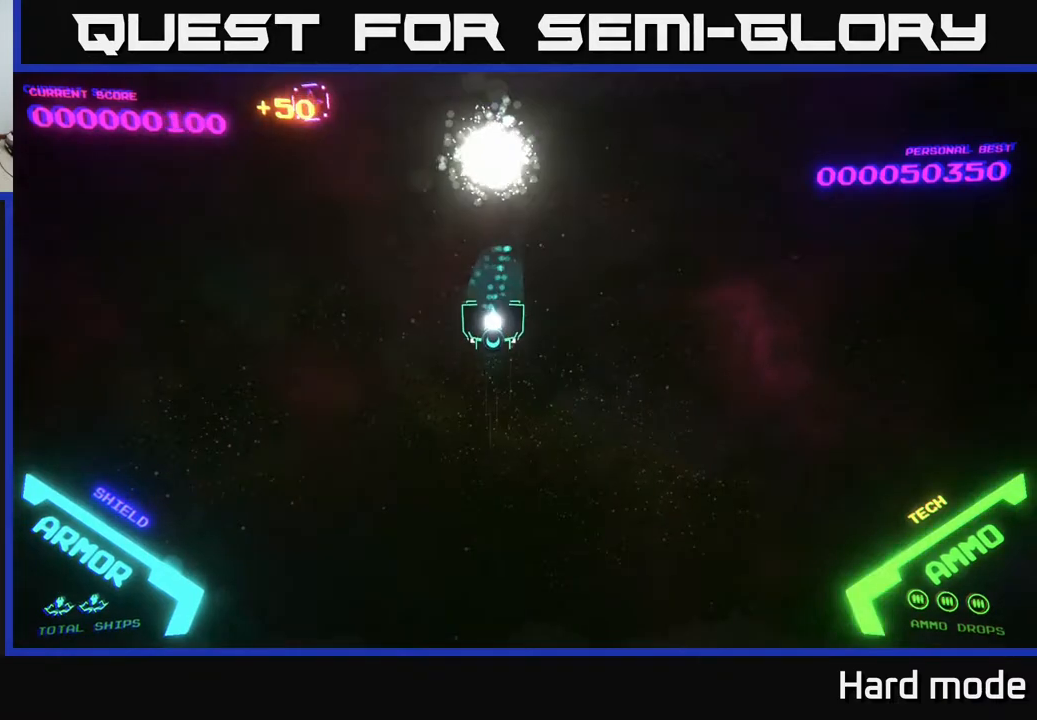
{"buttons": [], "left_stick": "up-left", "events": [[117, "left_stick", "left"], [267, "left_stick", "up-left"]]}
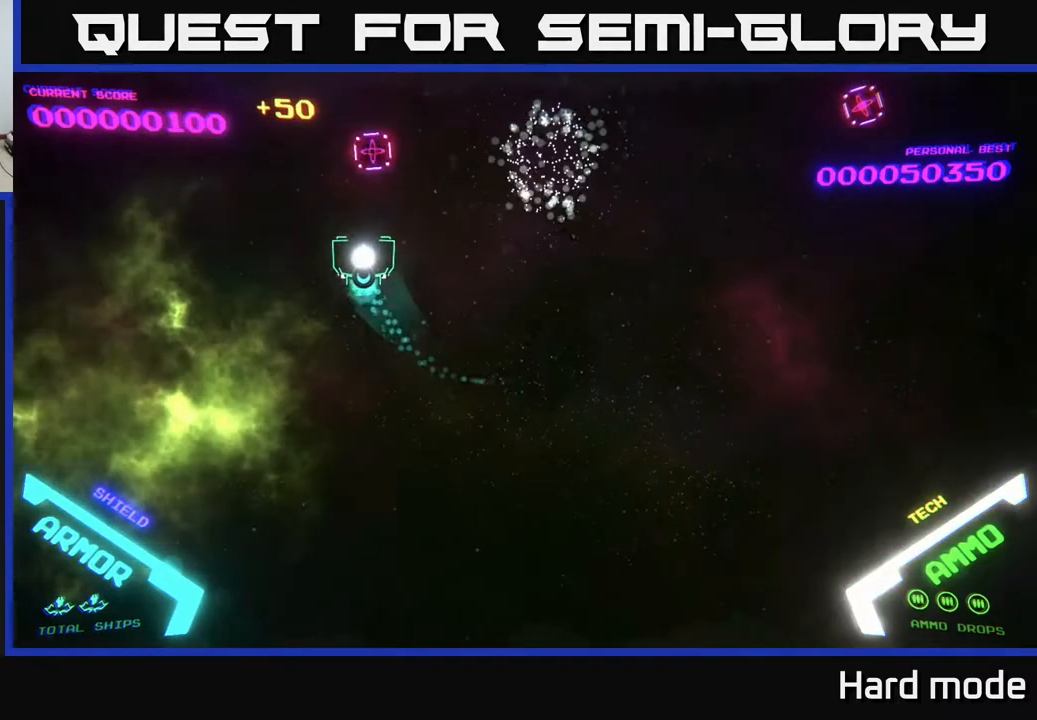
{"buttons": [], "left_stick": "up-right", "events": [[50, "A", "down"], [83, "left_stick", "right"], [100, "A", "up"], [383, "left_stick", "up-right"]]}
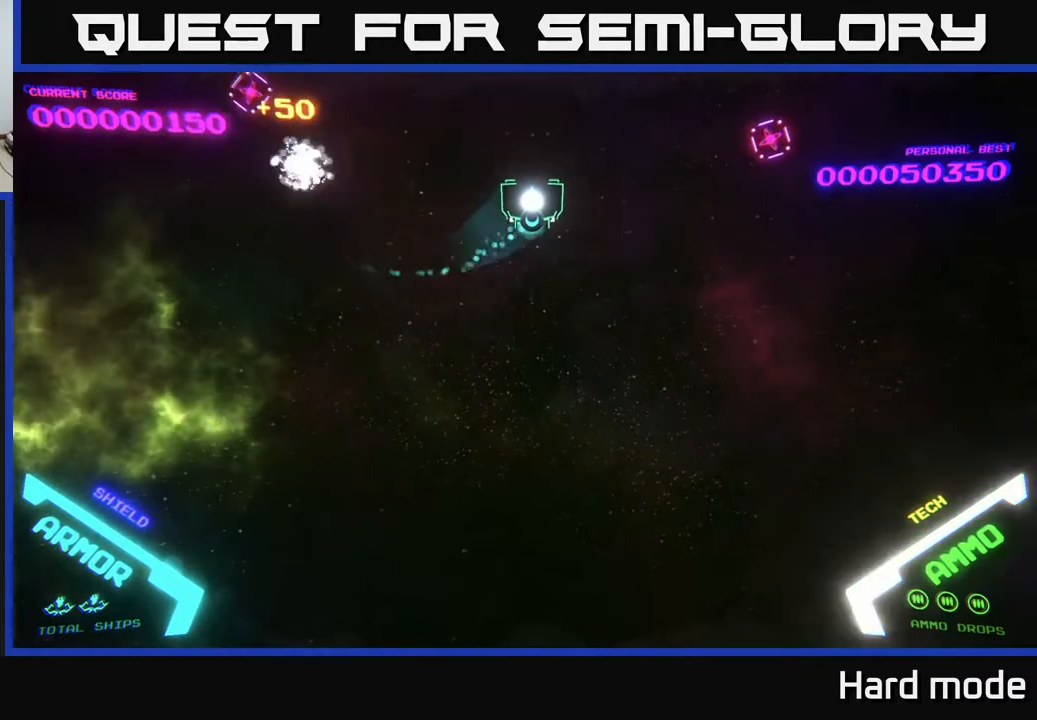
{"buttons": [], "left_stick": "left", "events": [[33, "left_stick", "right"], [283, "left_stick", "up-right"], [350, "B", "down"], [400, "B", "up"], [400, "left_stick", "left"]]}
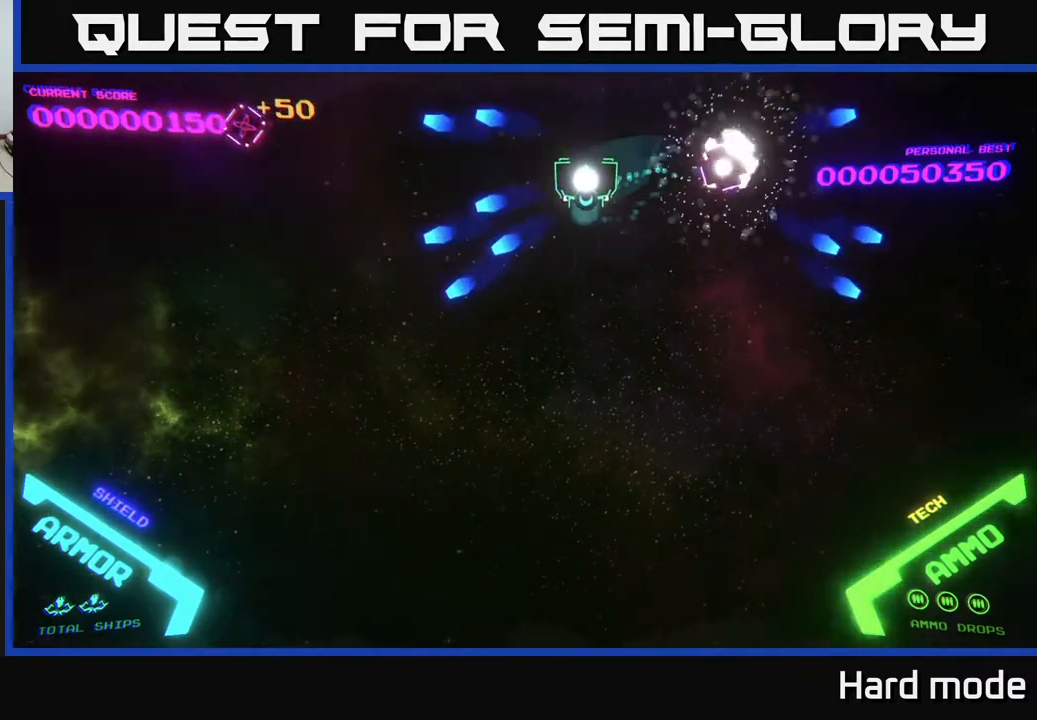
{"buttons": [], "left_stick": "left", "events": []}
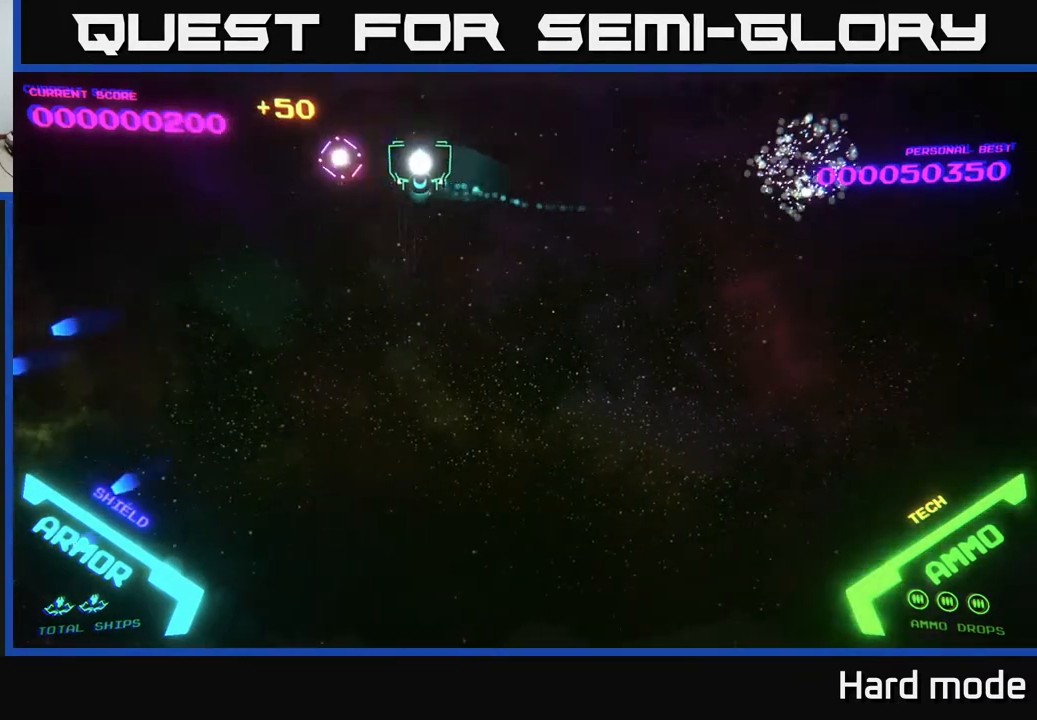
{"buttons": [], "left_stick": "right", "events": [[33, "B", "down"], [133, "B", "up"], [133, "left_stick", "down"], [217, "left_stick", "right"]]}
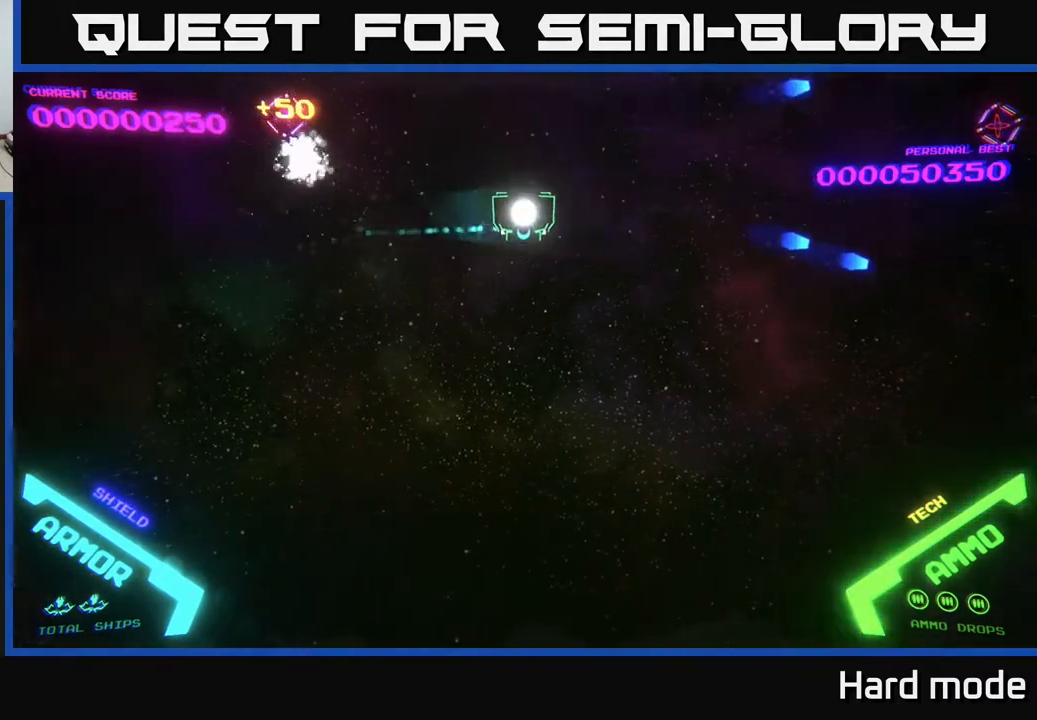
{"buttons": ["B"], "left_stick": "right", "events": [[83, "B", "down"], [133, "B", "up"], [217, "B", "down"], [267, "B", "up"], [367, "B", "down"], [433, "B", "up"], [500, "B", "down"]]}
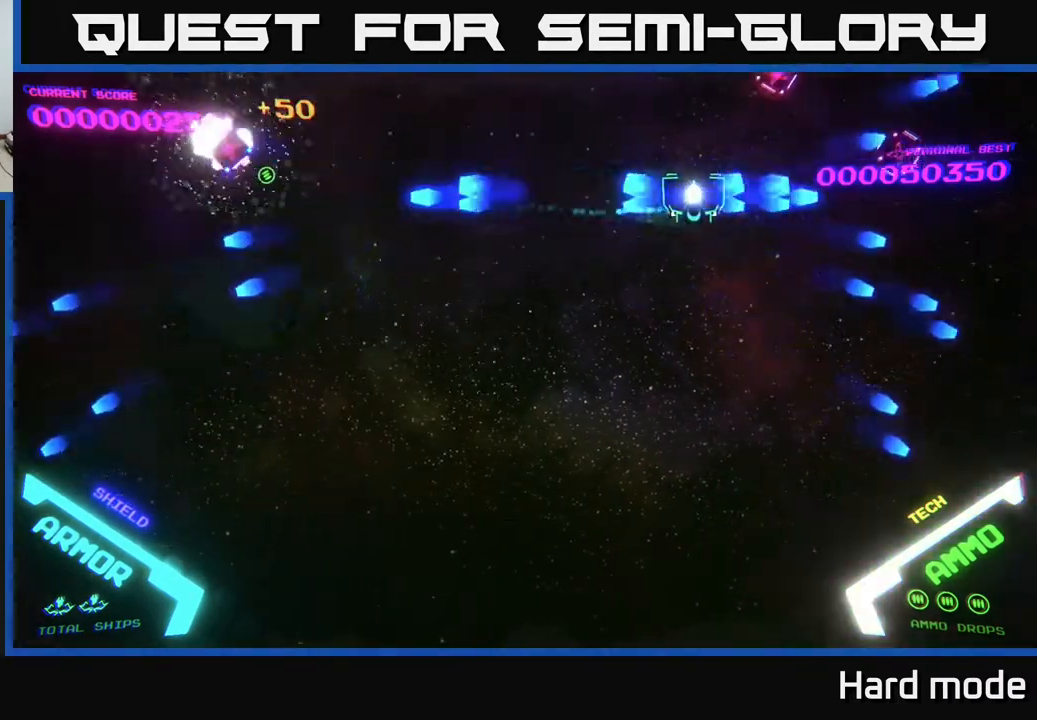
{"buttons": [], "left_stick": "left", "events": [[50, "B", "up"], [233, "B", "down"], [317, "B", "up"], [350, "left_stick", "down"], [400, "left_stick", "left"]]}
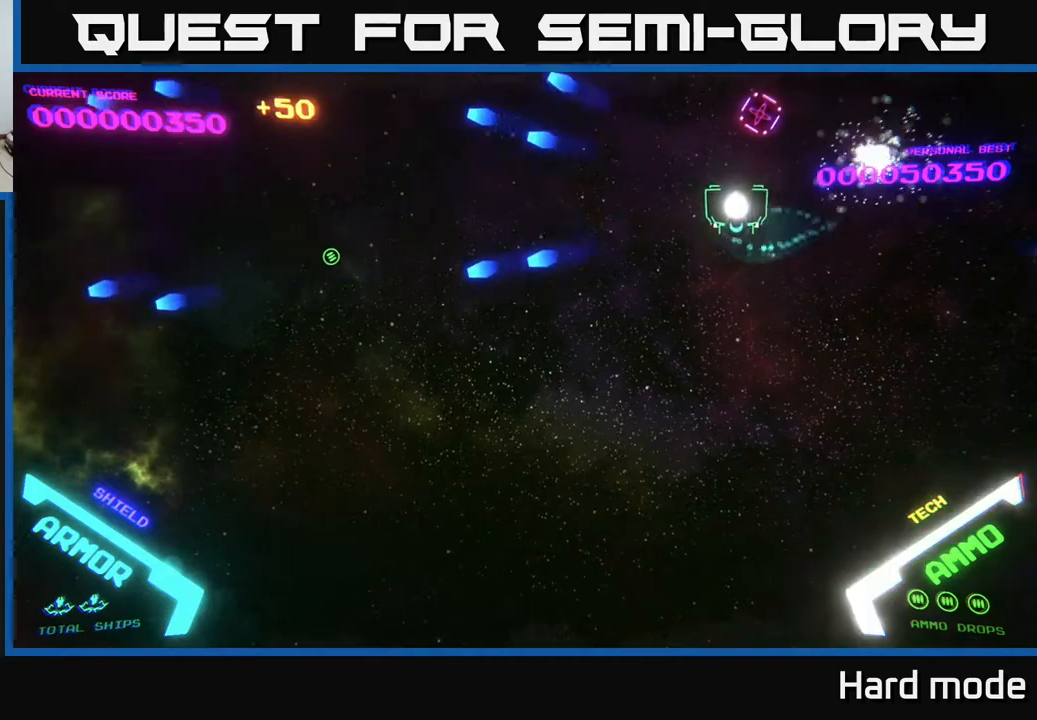
{"buttons": [], "left_stick": "down-left", "events": [[67, "left_stick", "up-right"], [267, "B", "down"], [300, "B", "up"], [333, "left_stick", "down-left"]]}
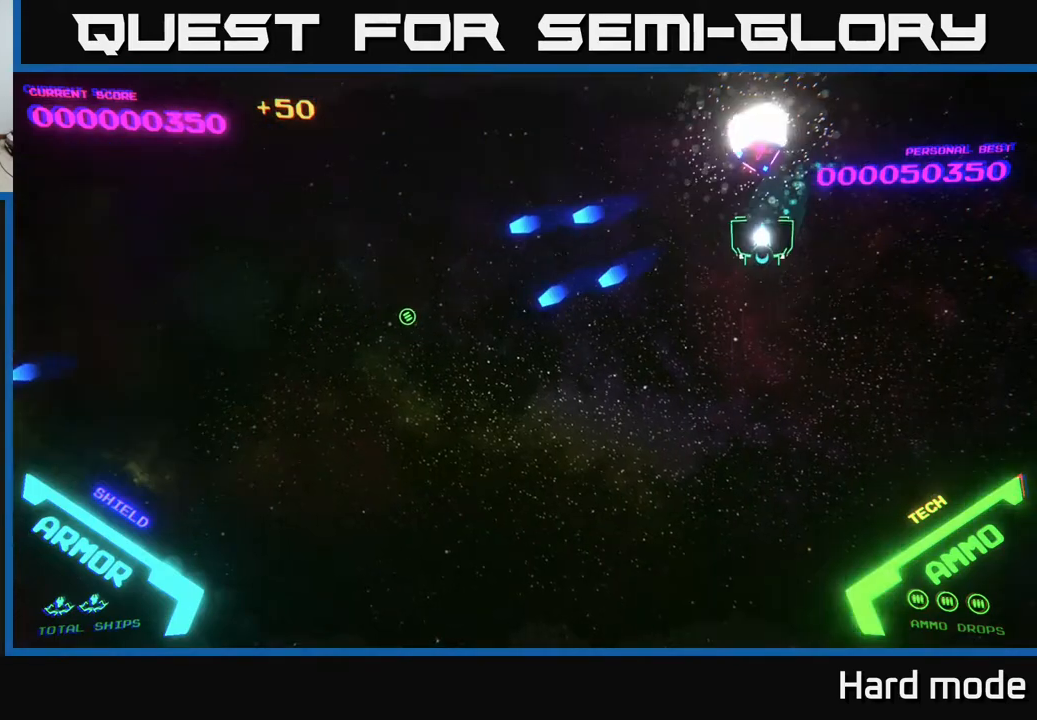
{"buttons": [], "left_stick": "left", "events": [[250, "left_stick", "left"]]}
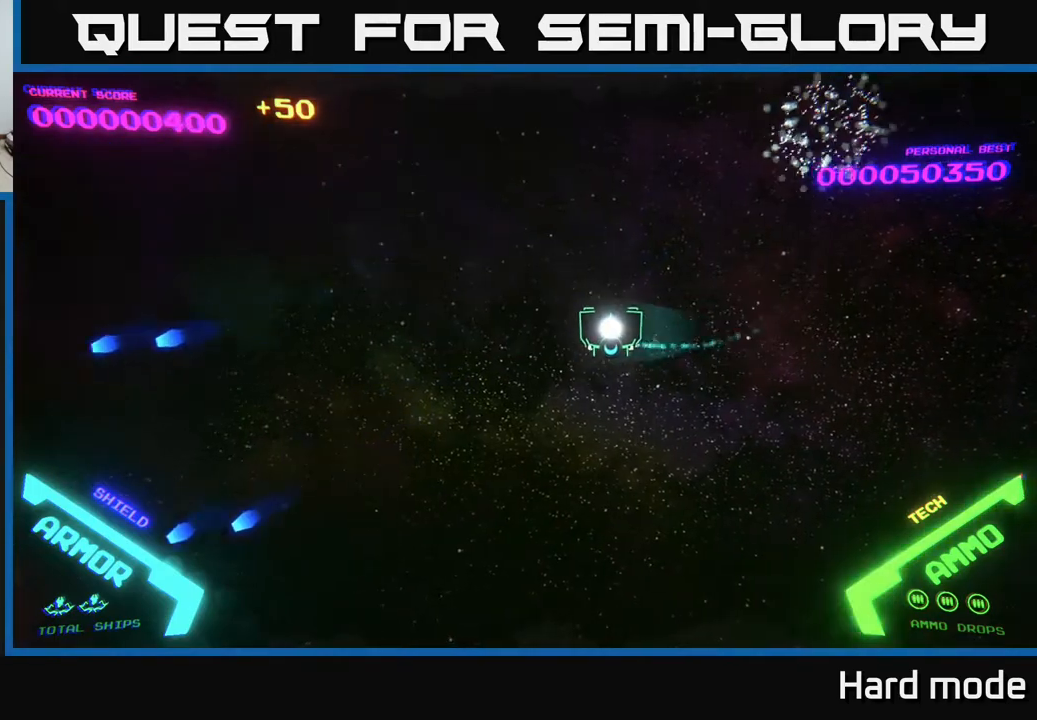
{"buttons": [], "left_stick": "left", "events": []}
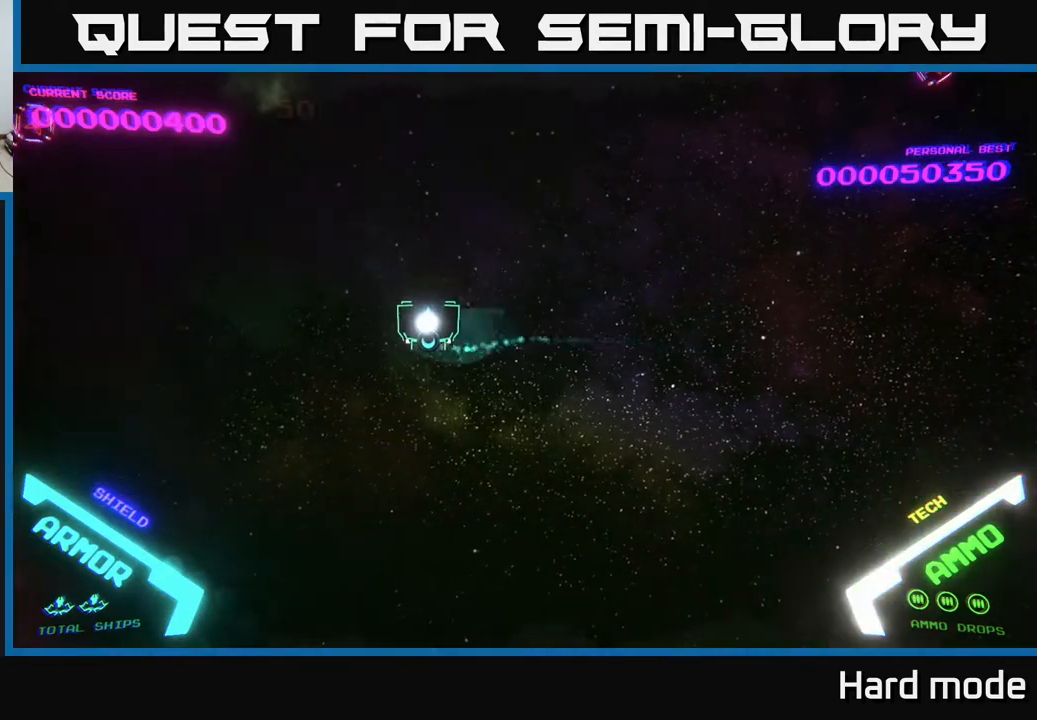
{"buttons": [], "left_stick": "left", "events": [[50, "left_stick", "up"], [217, "left_stick", "up-left"], [350, "left_stick", "left"]]}
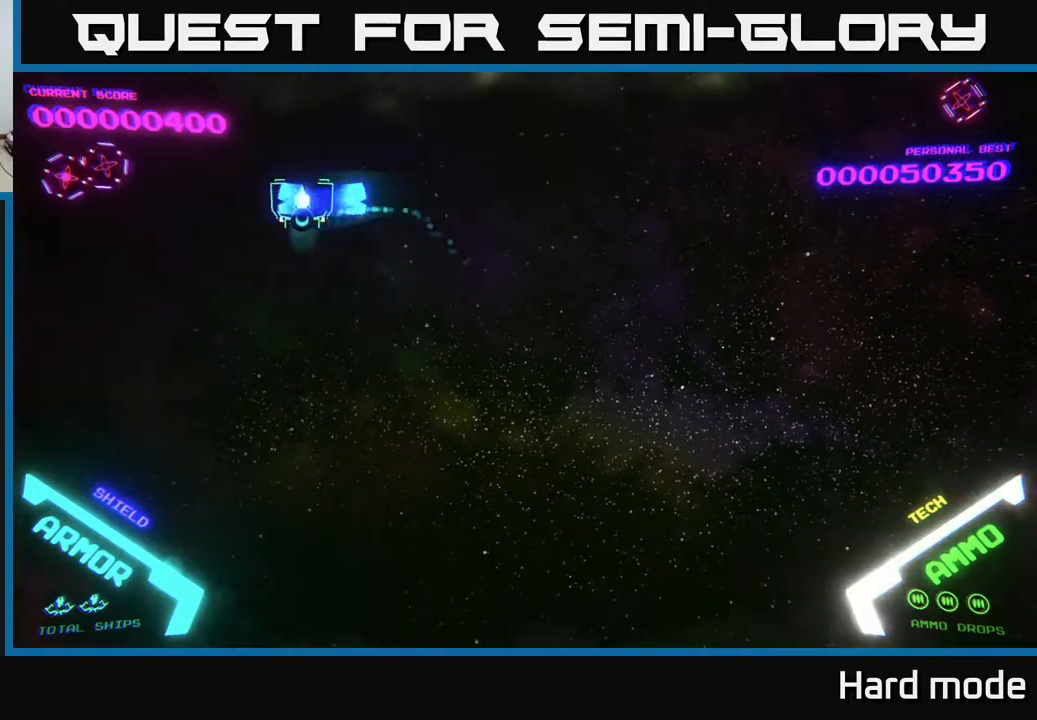
{"buttons": [], "left_stick": "right", "events": [[17, "B", "down"], [83, "B", "up"], [183, "B", "down"], [233, "B", "up"], [300, "B", "down"], [350, "B", "up"], [400, "B", "down"], [450, "left_stick", "right"], [483, "B", "up"]]}
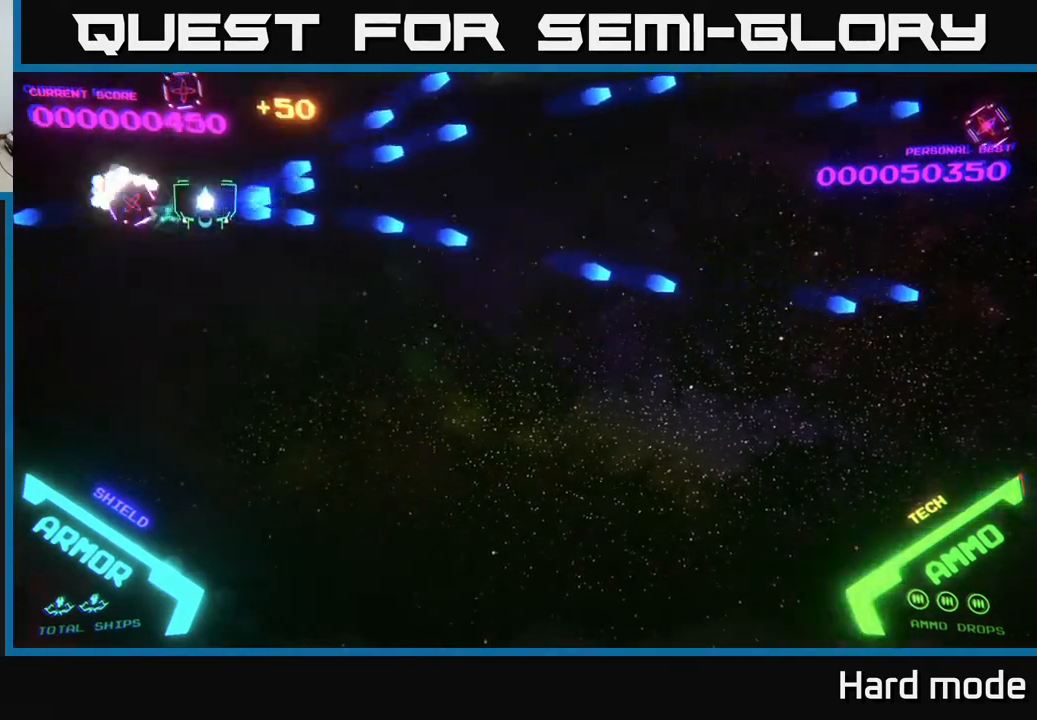
{"buttons": [], "left_stick": "right", "events": [[150, "left_stick", "up-right"], [250, "B", "down"], [300, "B", "up"], [333, "left_stick", "right"], [383, "B", "down"], [433, "B", "up"]]}
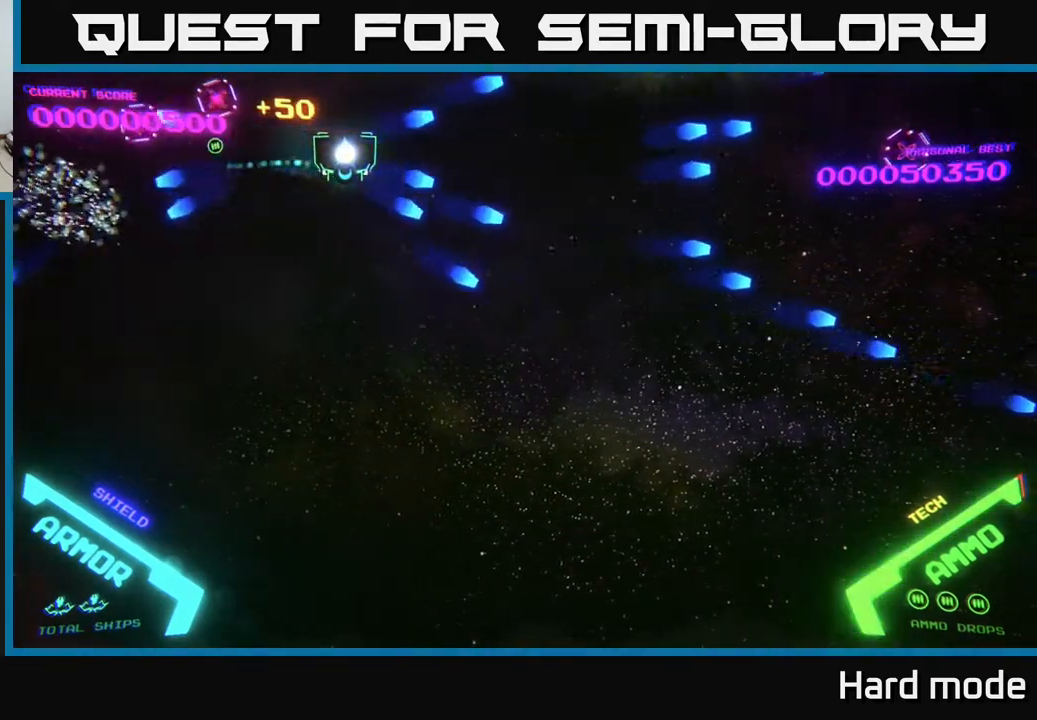
{"buttons": [], "left_stick": "right", "events": [[67, "B", "down"], [100, "left_stick", "up-right"], [117, "B", "up"], [183, "B", "down"], [217, "left_stick", "right"], [233, "B", "up"], [317, "B", "down"], [383, "B", "up"]]}
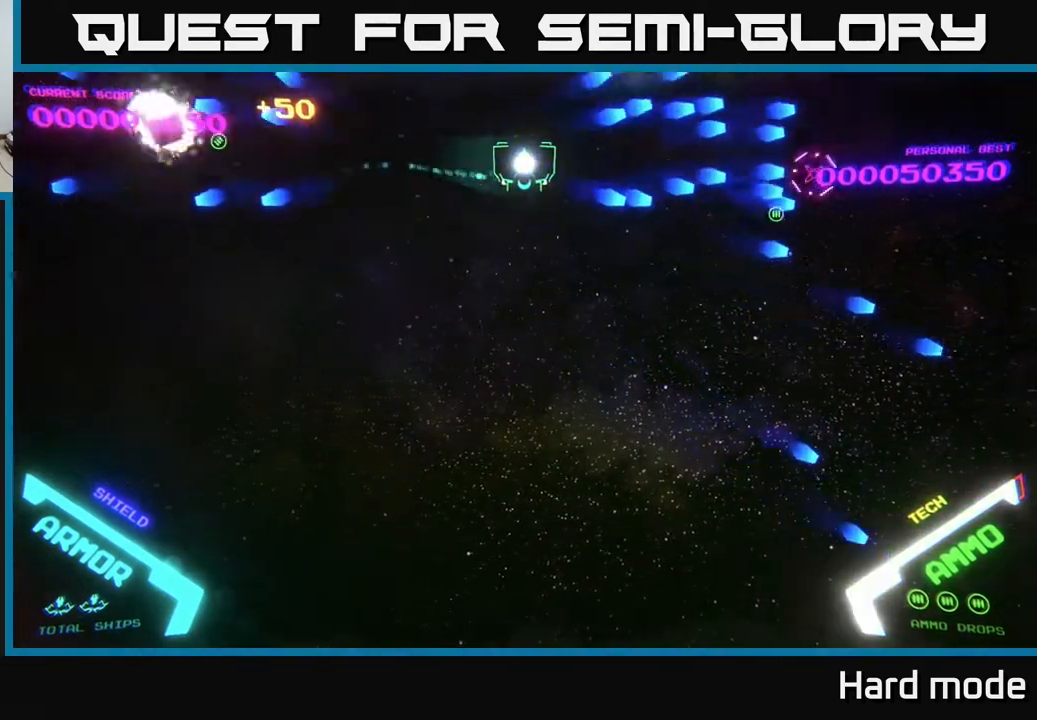
{"buttons": [], "left_stick": "right", "events": [[117, "B", "down"], [183, "B", "up"], [283, "B", "down"], [350, "B", "up"], [417, "B", "down"], [467, "B", "up"]]}
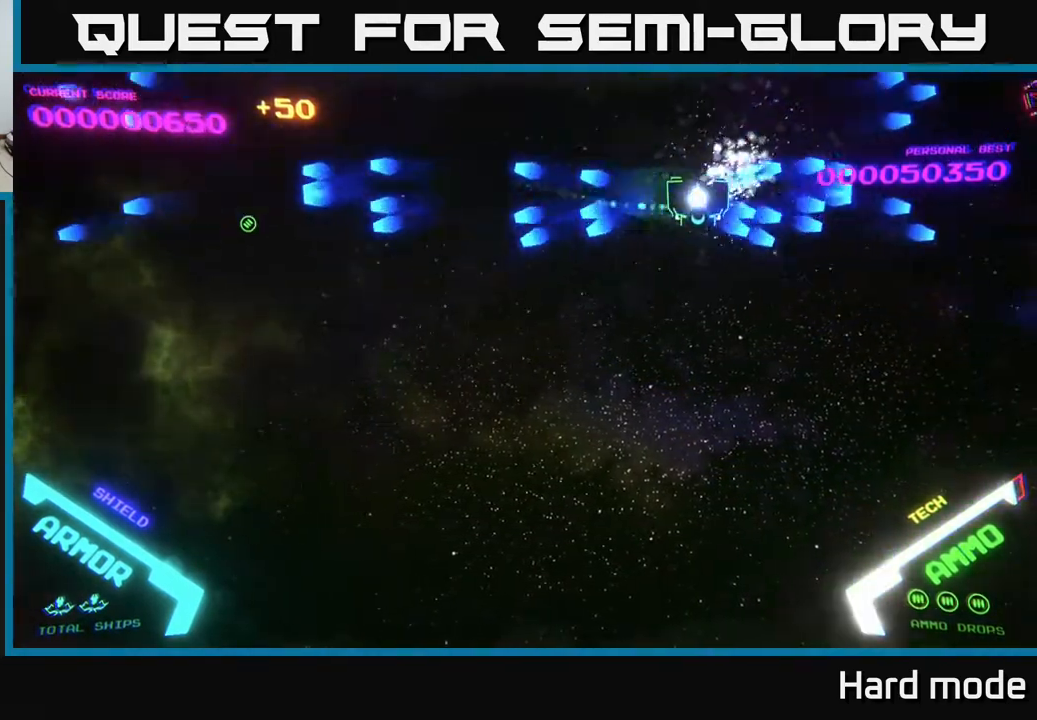
{"buttons": [], "left_stick": "up-right", "events": [[33, "left_stick", "down-right"], [200, "left_stick", "right"], [400, "left_stick", "up-right"]]}